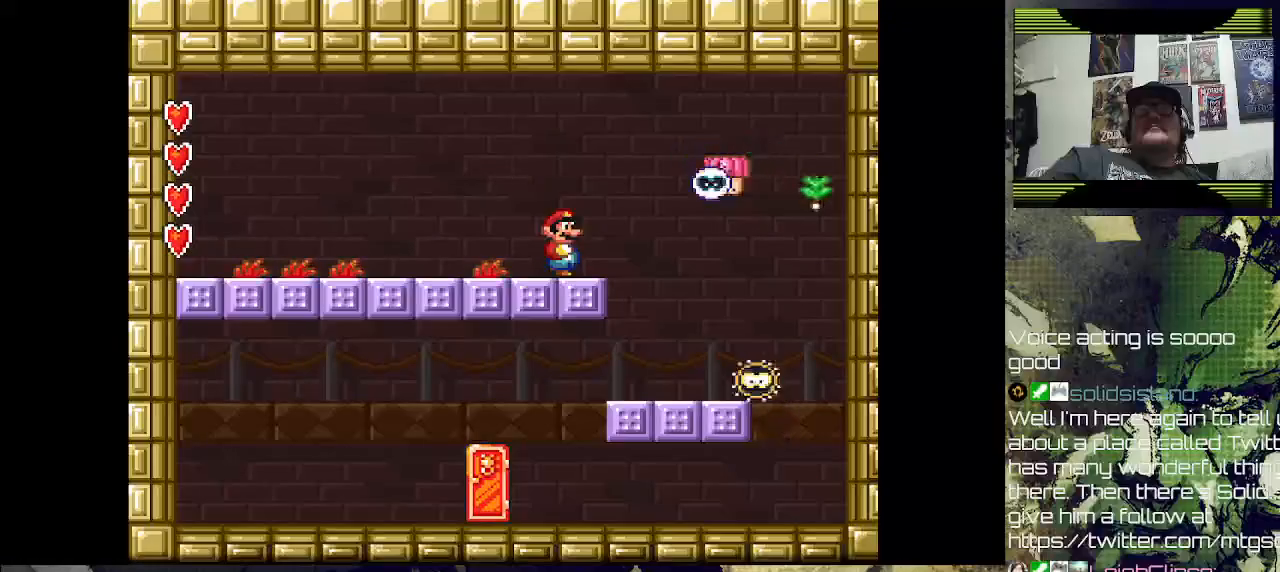
Gameplay with a controller (PlayStation layout); each line is a JSON object with the inputs held at the frame after it. "events" lists button and stick changes between this image and that frame as [ms after this image, input, new state], when the widget could be followed in between.
{"buttons": ["DPAD_RIGHT"], "left_stick": "center", "right_stick": "center", "events": [[300, "DPAD_RIGHT", "down"]]}
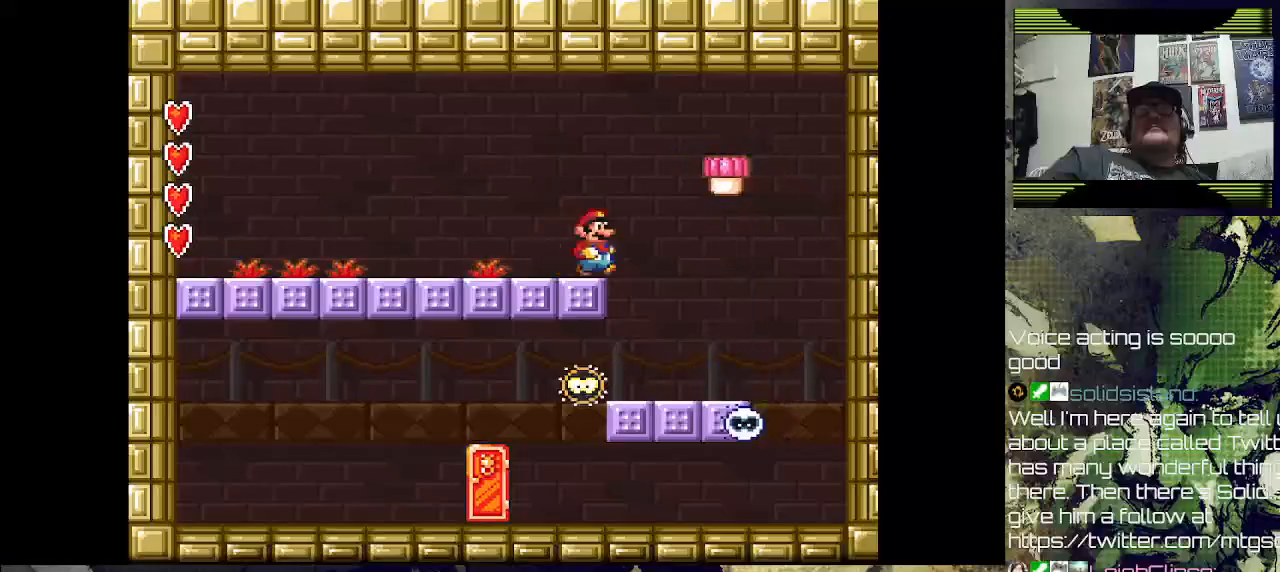
{"buttons": ["DPAD_LEFT"], "left_stick": "center", "right_stick": "center", "events": [[167, "DPAD_RIGHT", "up"], [233, "DPAD_LEFT", "down"]]}
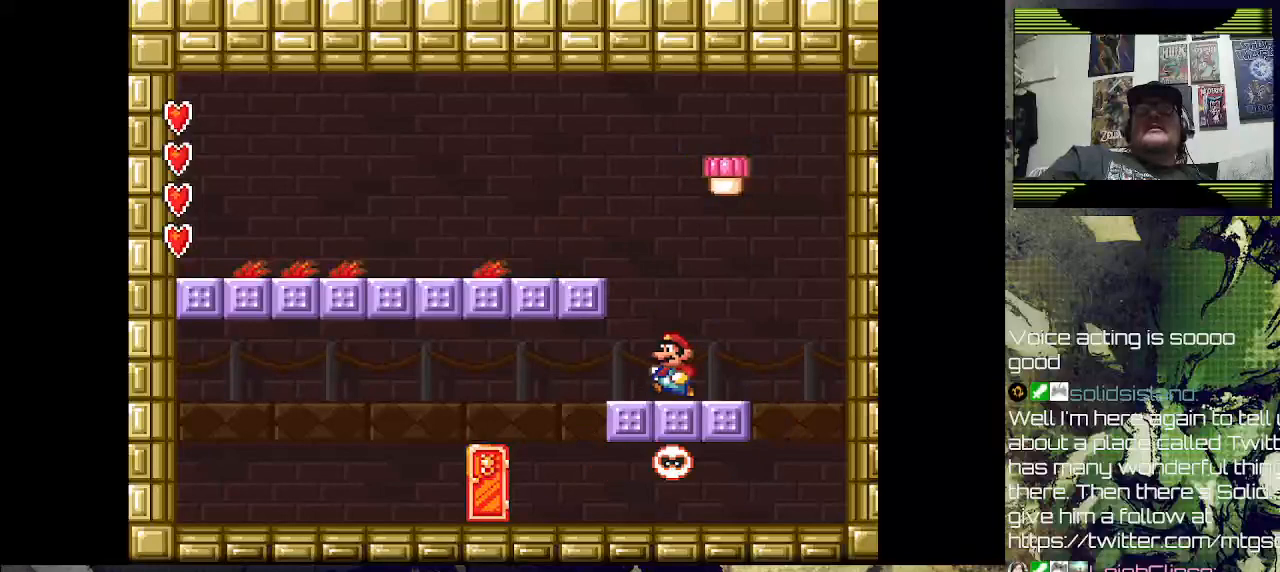
{"buttons": [], "left_stick": "center", "right_stick": "center", "events": [[33, "SQUARE", "down"], [367, "SQUARE", "up"], [467, "DPAD_LEFT", "up"]]}
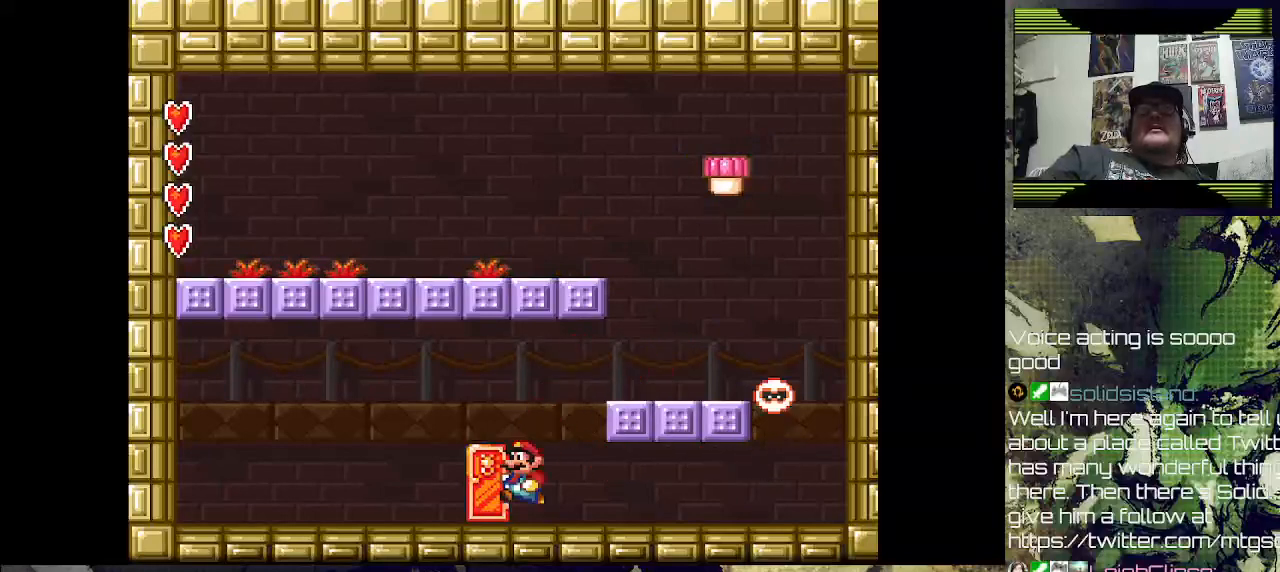
{"buttons": [], "left_stick": "center", "right_stick": "center", "events": [[133, "DPAD_UP", "down"], [300, "DPAD_UP", "up"]]}
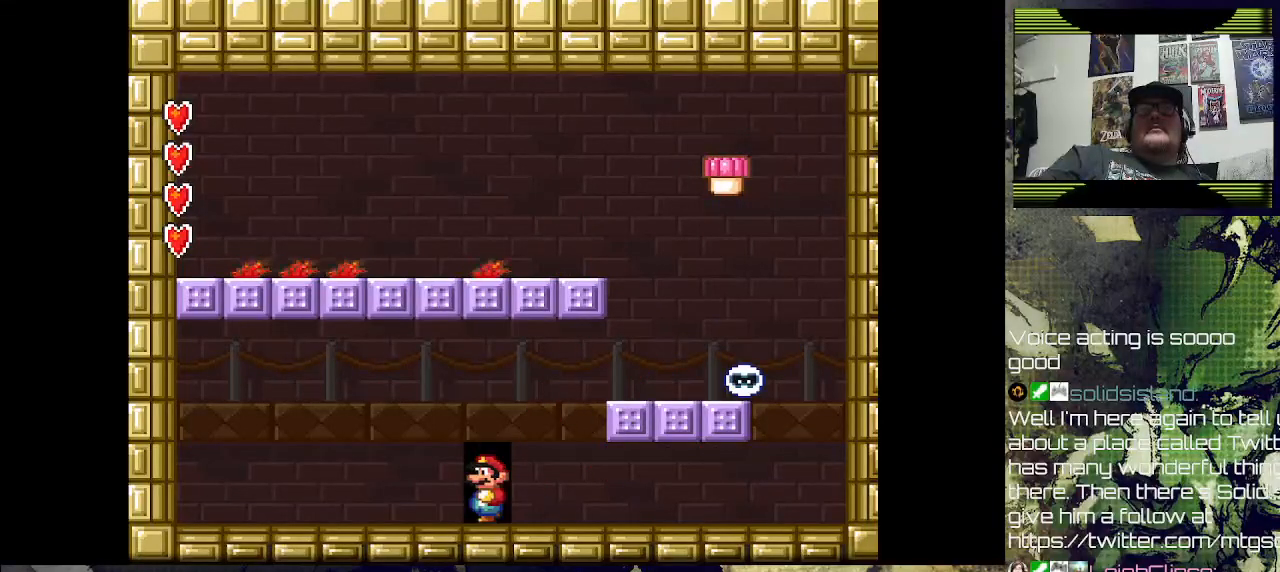
{"buttons": [], "left_stick": "center", "right_stick": "center", "events": []}
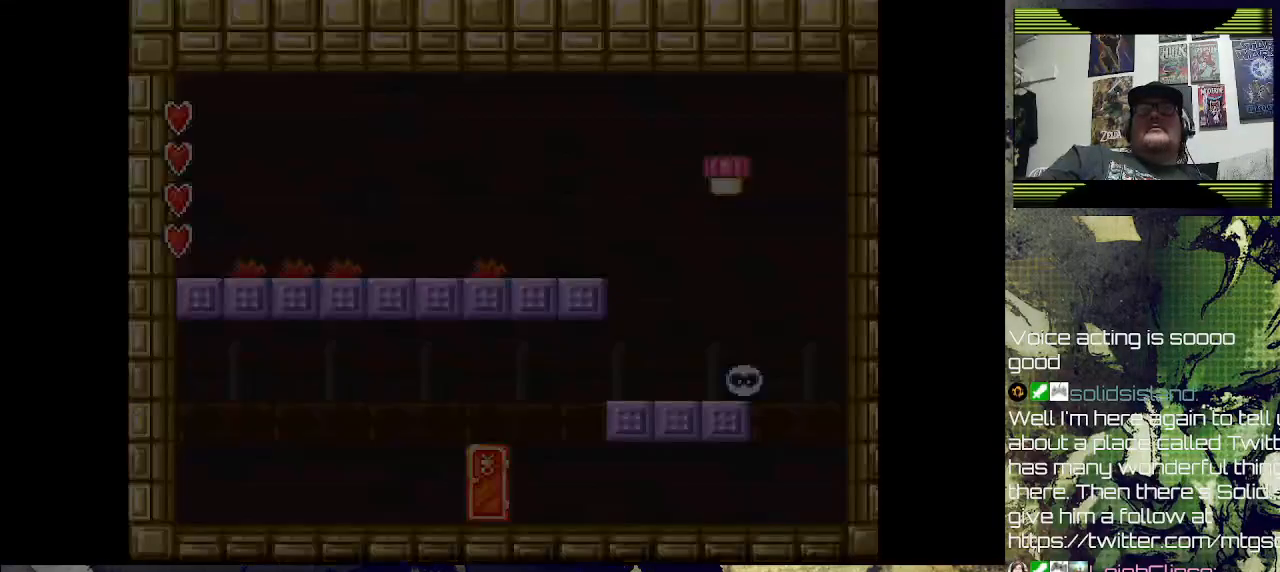
{"buttons": ["DPAD_LEFT"], "left_stick": "center", "right_stick": "center", "events": [[433, "DPAD_LEFT", "down"]]}
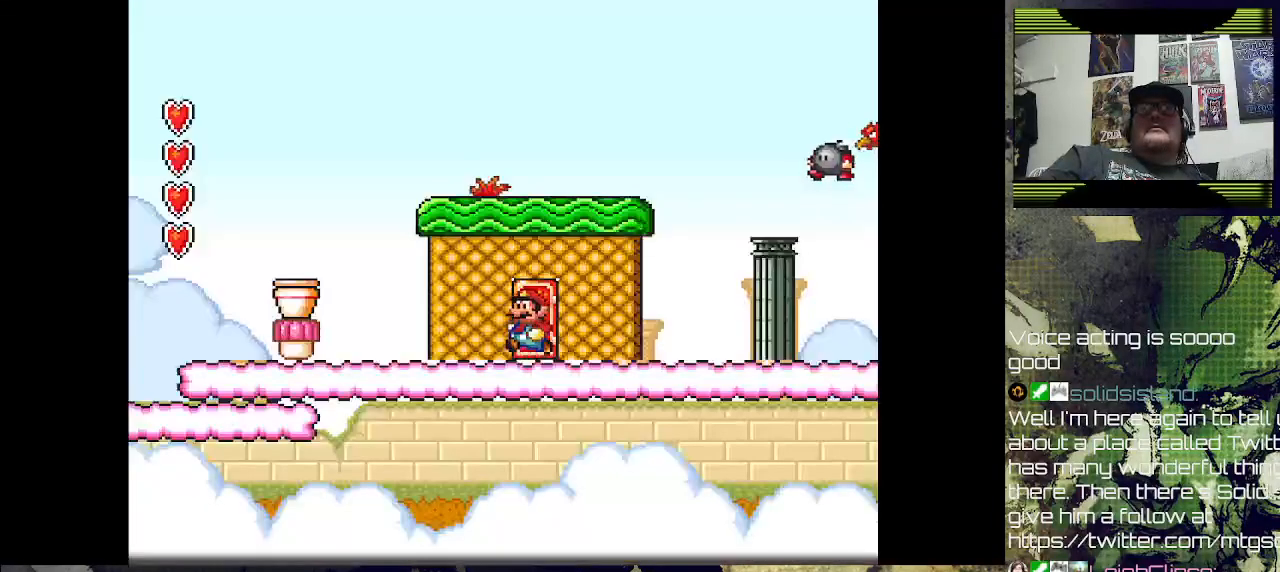
{"buttons": ["CROSS", "DPAD_LEFT"], "left_stick": "center", "right_stick": "center", "events": [[400, "CROSS", "down"]]}
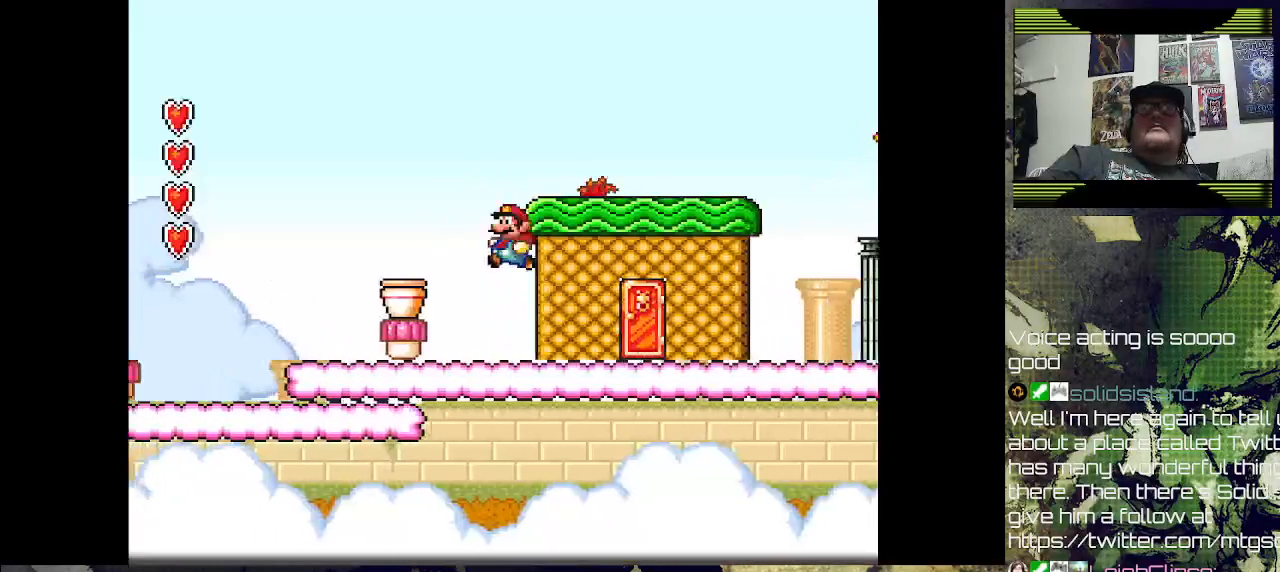
{"buttons": ["DPAD_LEFT"], "left_stick": "center", "right_stick": "center", "events": [[233, "CROSS", "up"]]}
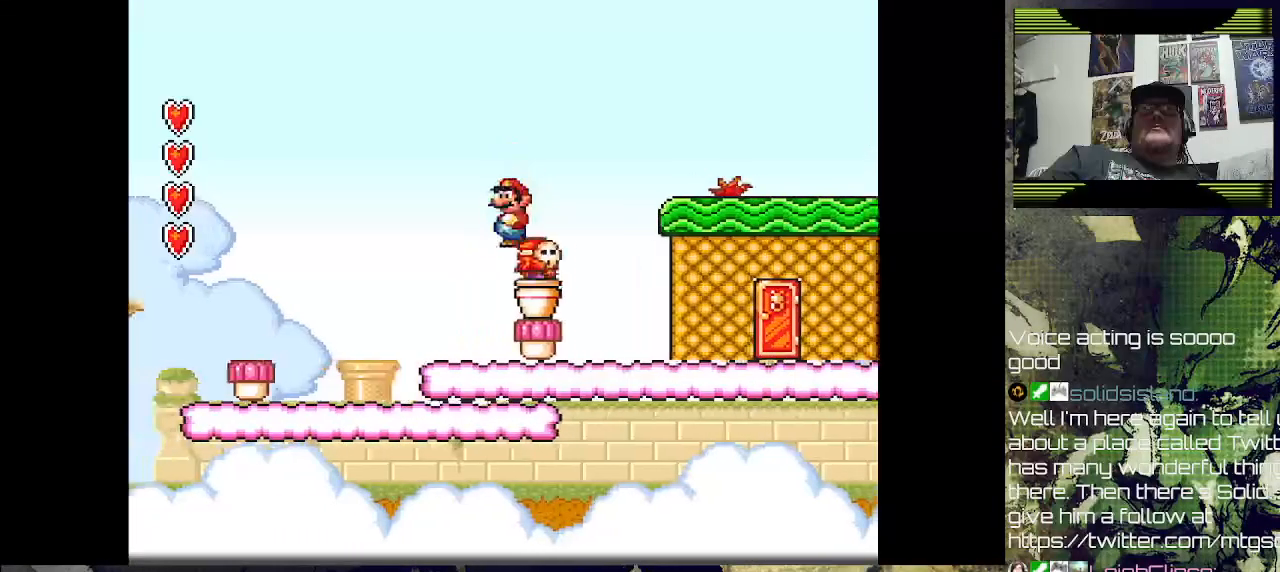
{"buttons": [], "left_stick": "center", "right_stick": "center", "events": [[200, "DPAD_LEFT", "up"], [333, "DPAD_LEFT", "down"], [433, "DPAD_LEFT", "up"]]}
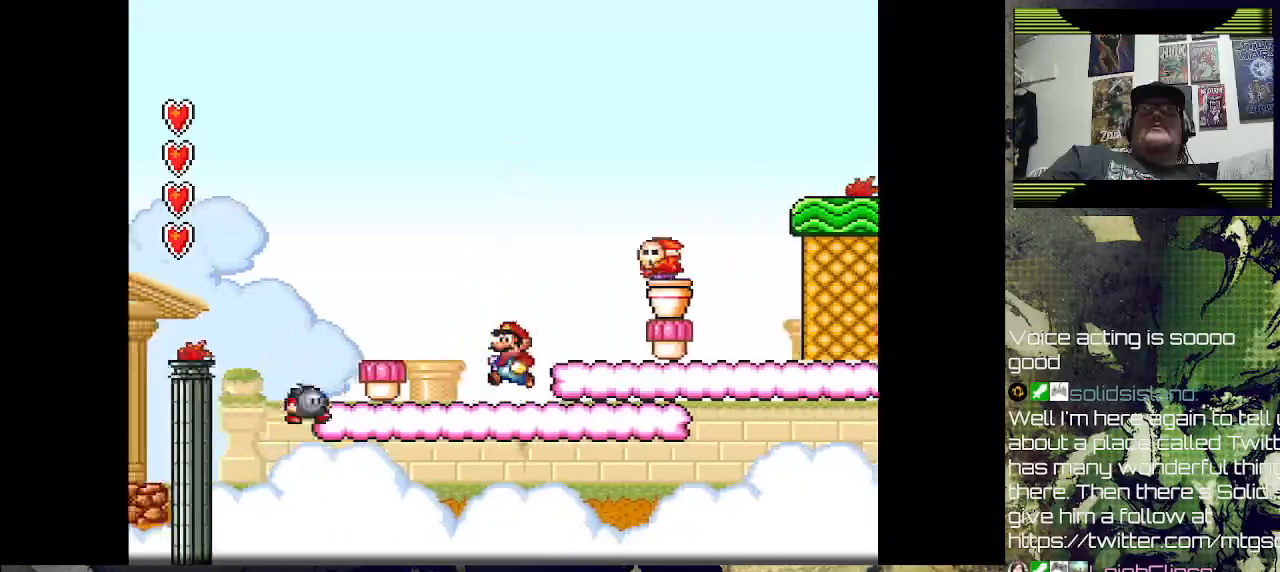
{"buttons": ["CROSS"], "left_stick": "center", "right_stick": "center", "events": [[67, "DPAD_LEFT", "down"], [233, "DPAD_LEFT", "up"], [400, "CROSS", "down"]]}
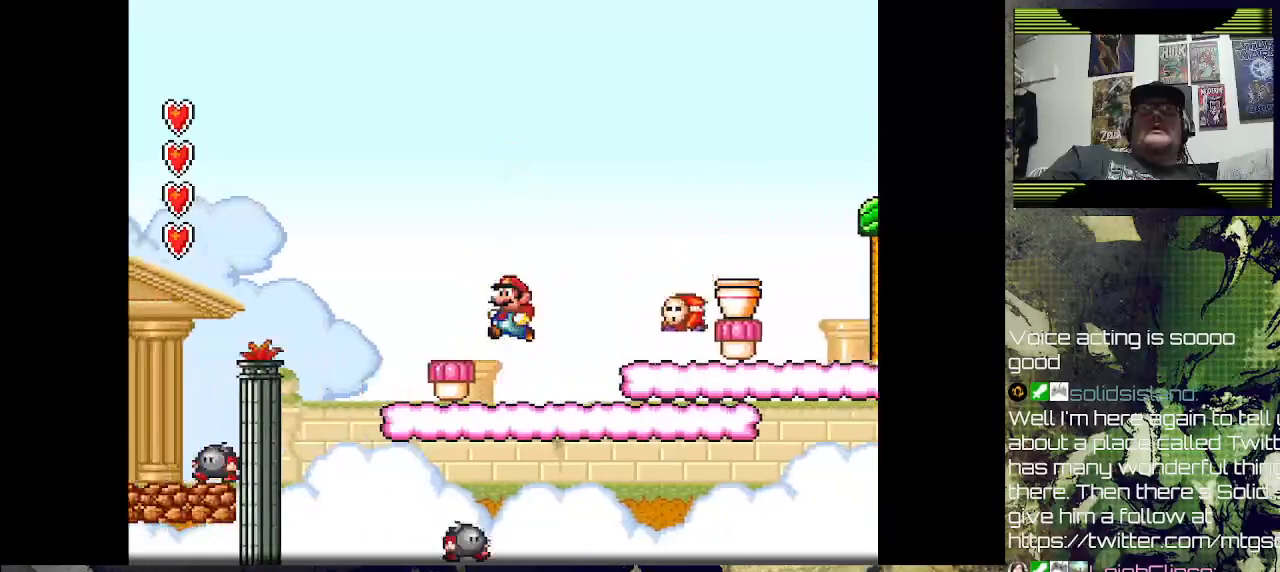
{"buttons": ["SQUARE", "DPAD_RIGHT"], "left_stick": "center", "right_stick": "center", "events": [[33, "DPAD_LEFT", "down"], [67, "CROSS", "up"], [167, "DPAD_LEFT", "up"], [433, "DPAD_RIGHT", "down"], [467, "SQUARE", "down"]]}
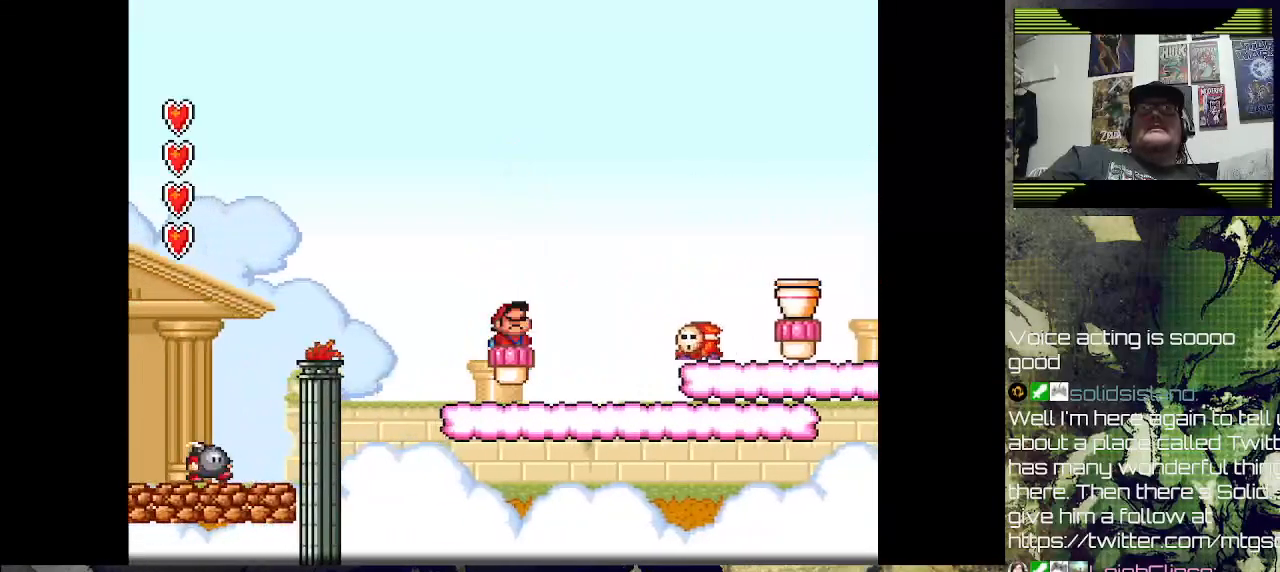
{"buttons": ["DPAD_RIGHT"], "left_stick": "center", "right_stick": "center", "events": [[133, "DPAD_RIGHT", "up"], [133, "SQUARE", "up"], [467, "DPAD_RIGHT", "down"]]}
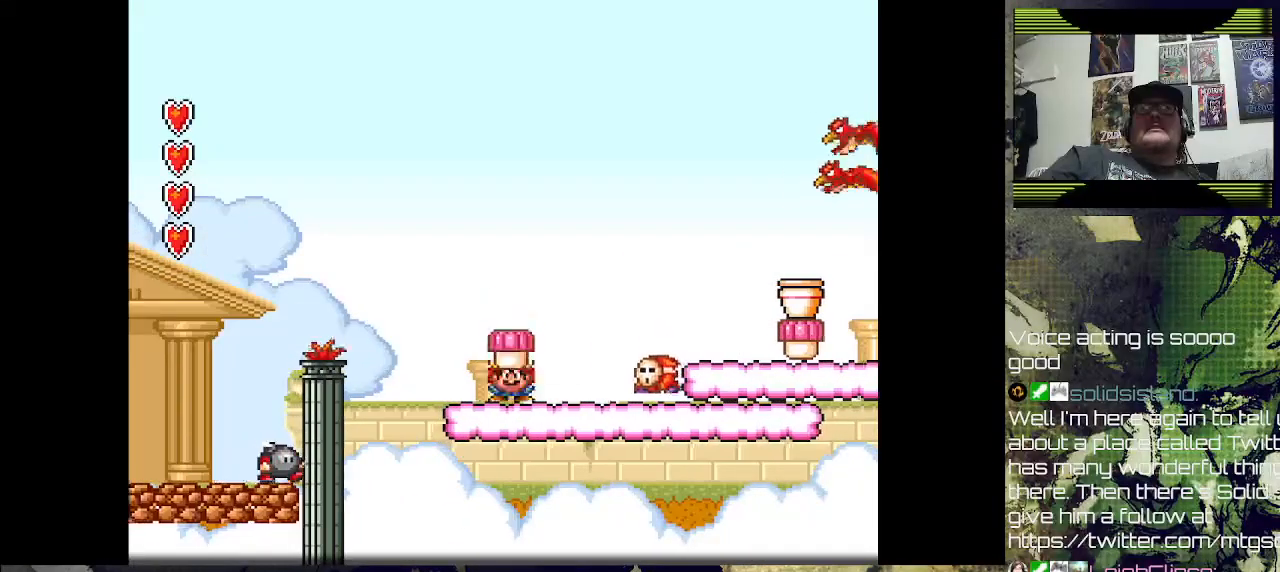
{"buttons": ["DPAD_LEFT"], "left_stick": "center", "right_stick": "center", "events": [[33, "SQUARE", "down"], [67, "DPAD_RIGHT", "up"], [200, "SQUARE", "up"], [300, "SQUARE", "down"], [367, "SQUARE", "up"], [500, "DPAD_LEFT", "down"]]}
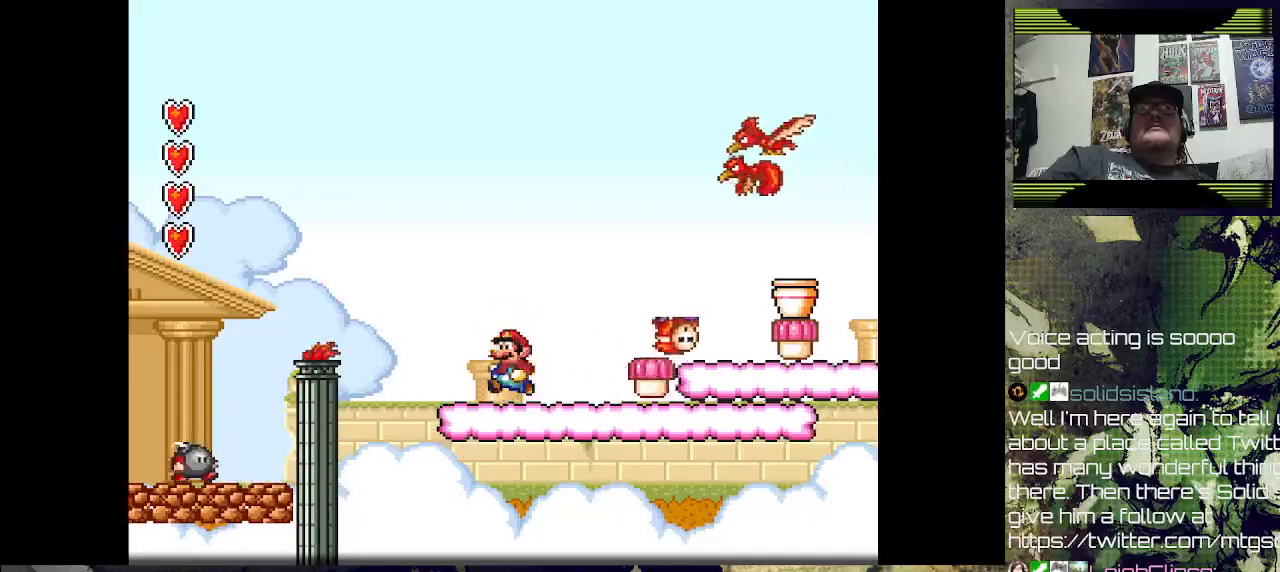
{"buttons": ["CROSS", "SQUARE", "DPAD_LEFT"], "left_stick": "center", "right_stick": "center", "events": [[100, "SQUARE", "down"], [233, "CROSS", "down"]]}
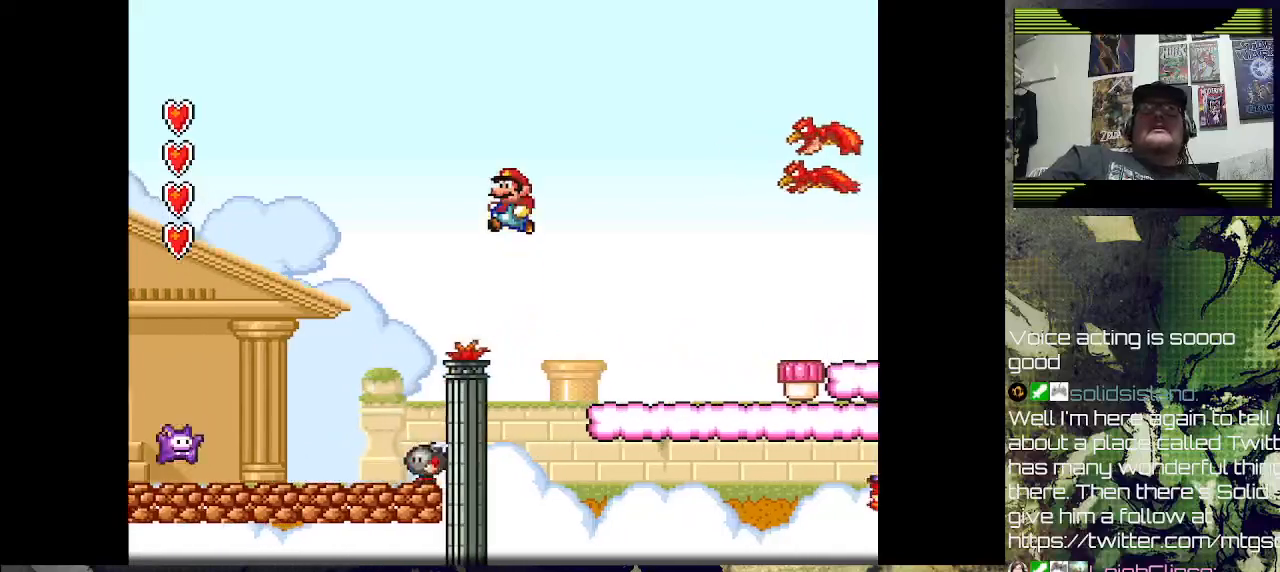
{"buttons": ["SQUARE"], "left_stick": "center", "right_stick": "center", "events": [[267, "CROSS", "up"], [433, "DPAD_LEFT", "up"]]}